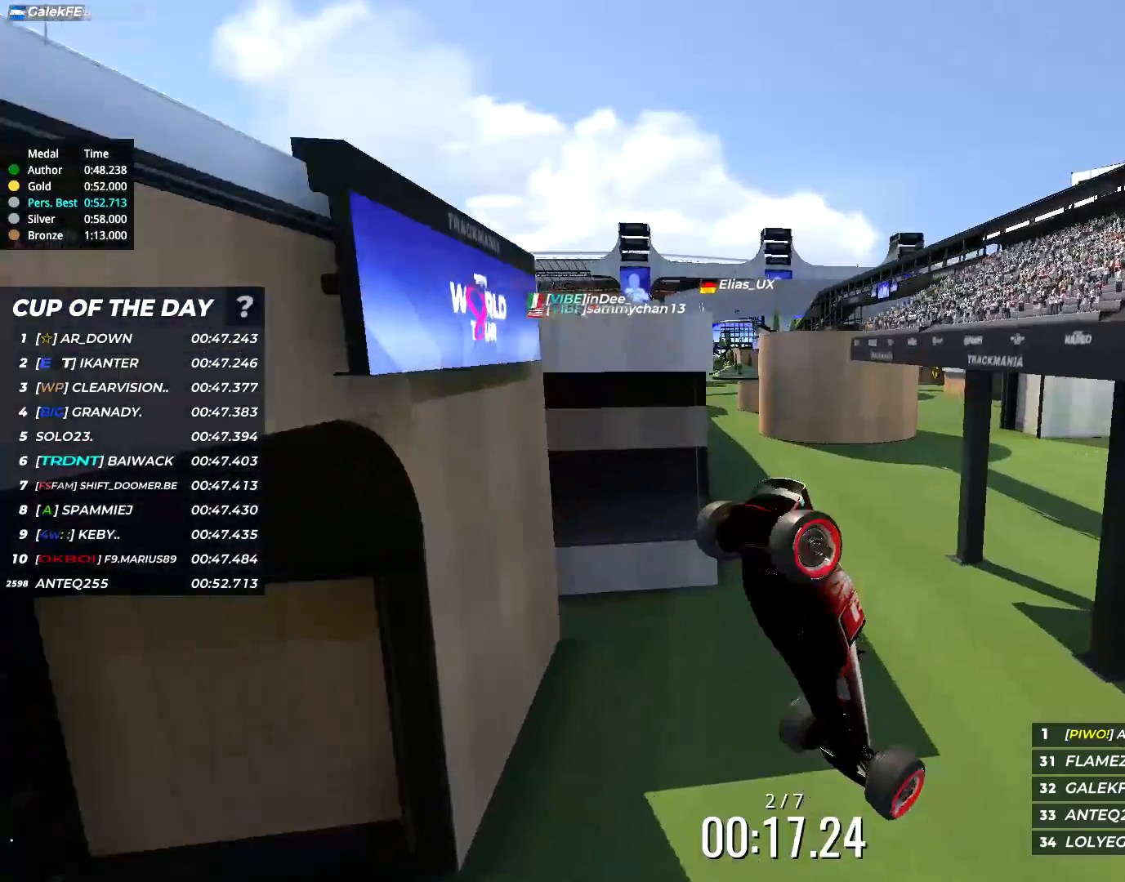
Gameplay with keyboard; each line is a JSON object with the keys held at the frame after it. "events" lists presses ("down") and releases ("up") of "down", "left", "right" and "up" between this image and that frame as [ms after this image, input, new state], when the widget could be followed in between. No other keys are recorded. Mouse input is not recorded.
{"keys": [], "events": [[183, "up", "up"]]}
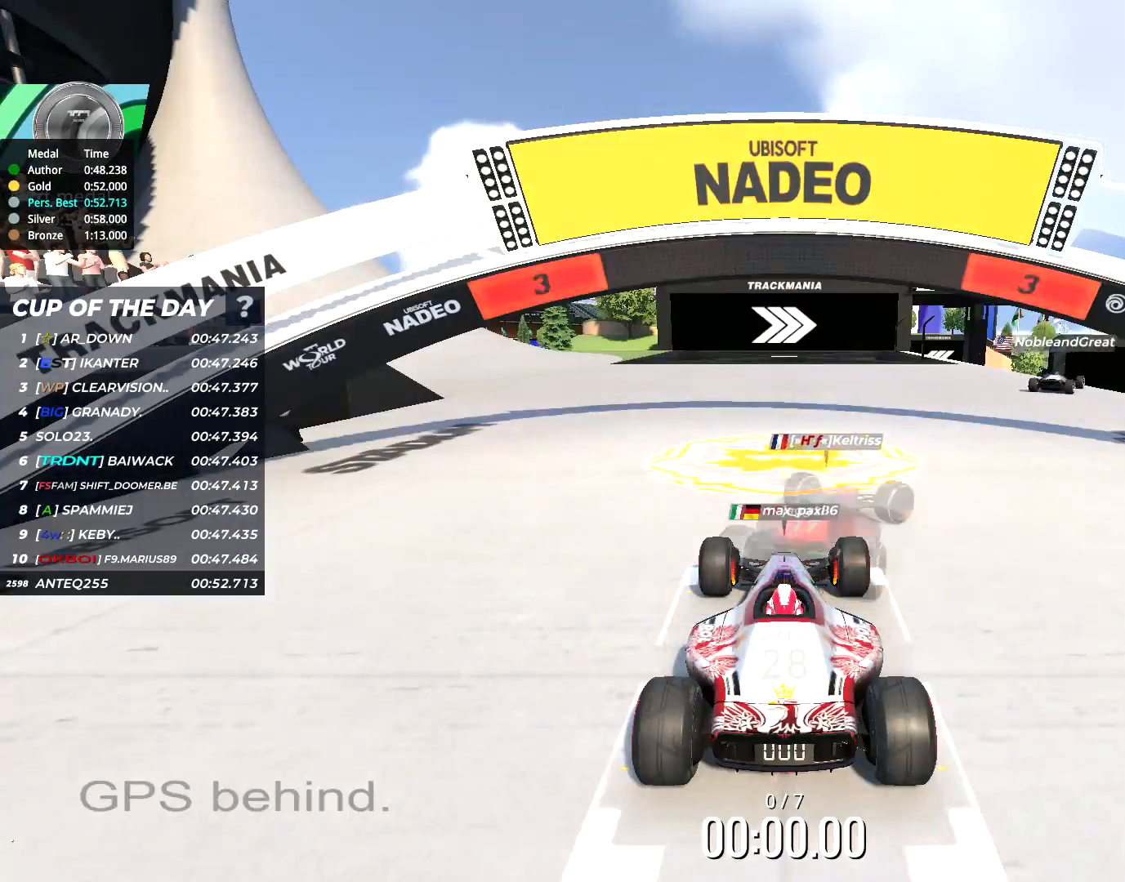
{"keys": [], "events": []}
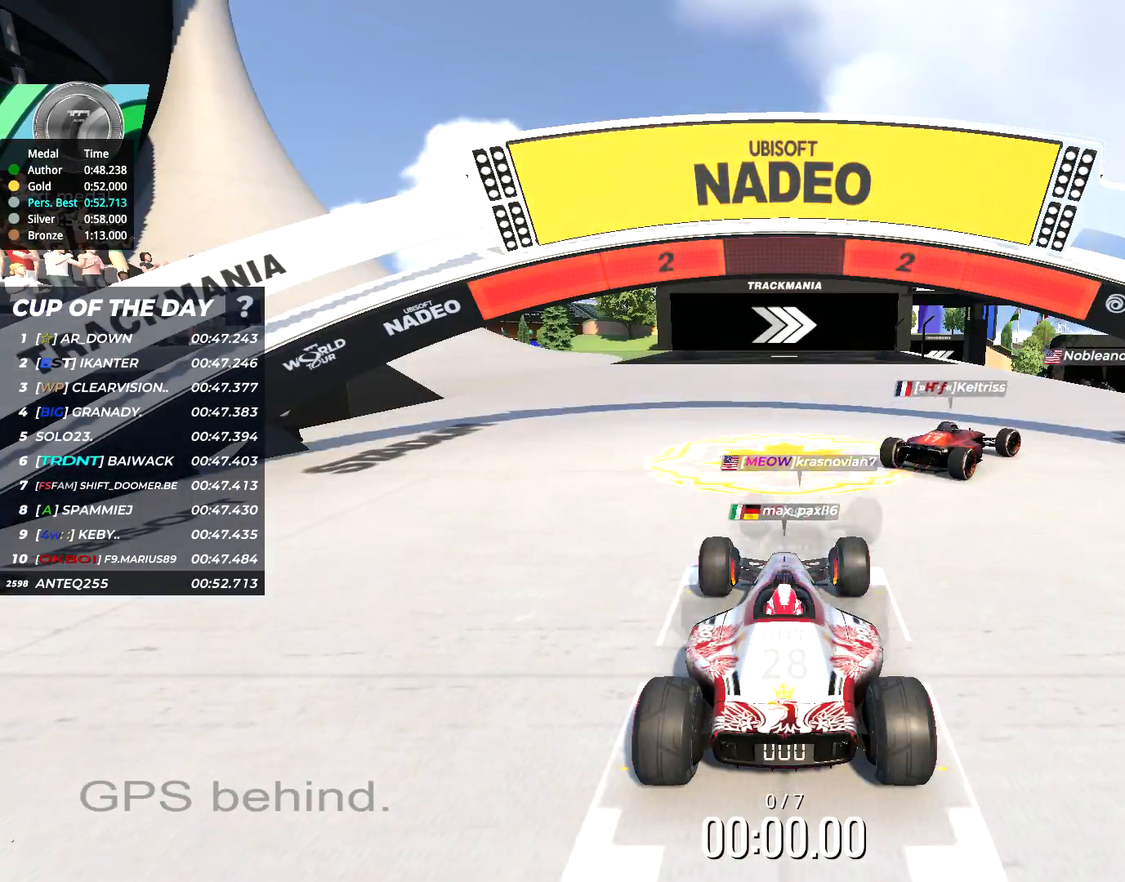
{"keys": [], "events": []}
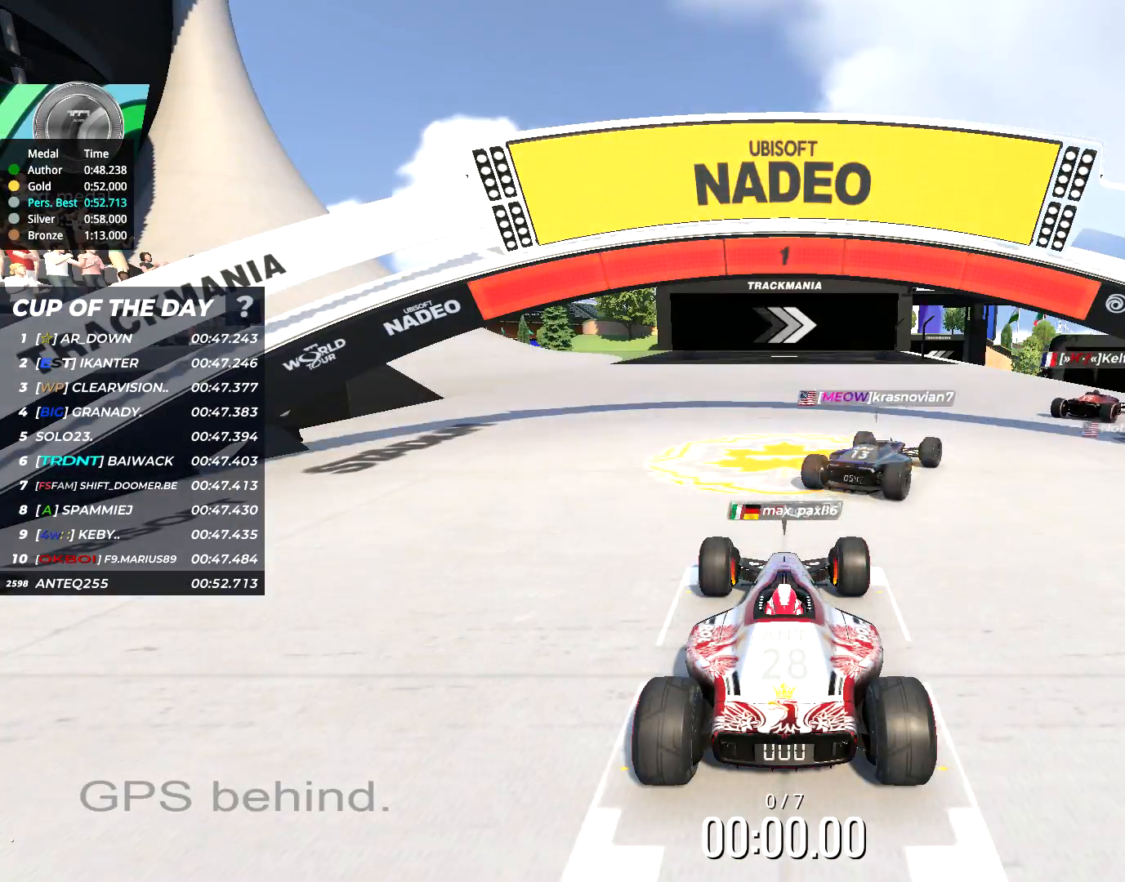
{"keys": ["right", "up"], "events": [[167, "right", "down"], [167, "up", "down"], [200, "right", "up"], [300, "right", "down"], [433, "right", "up"], [500, "right", "down"]]}
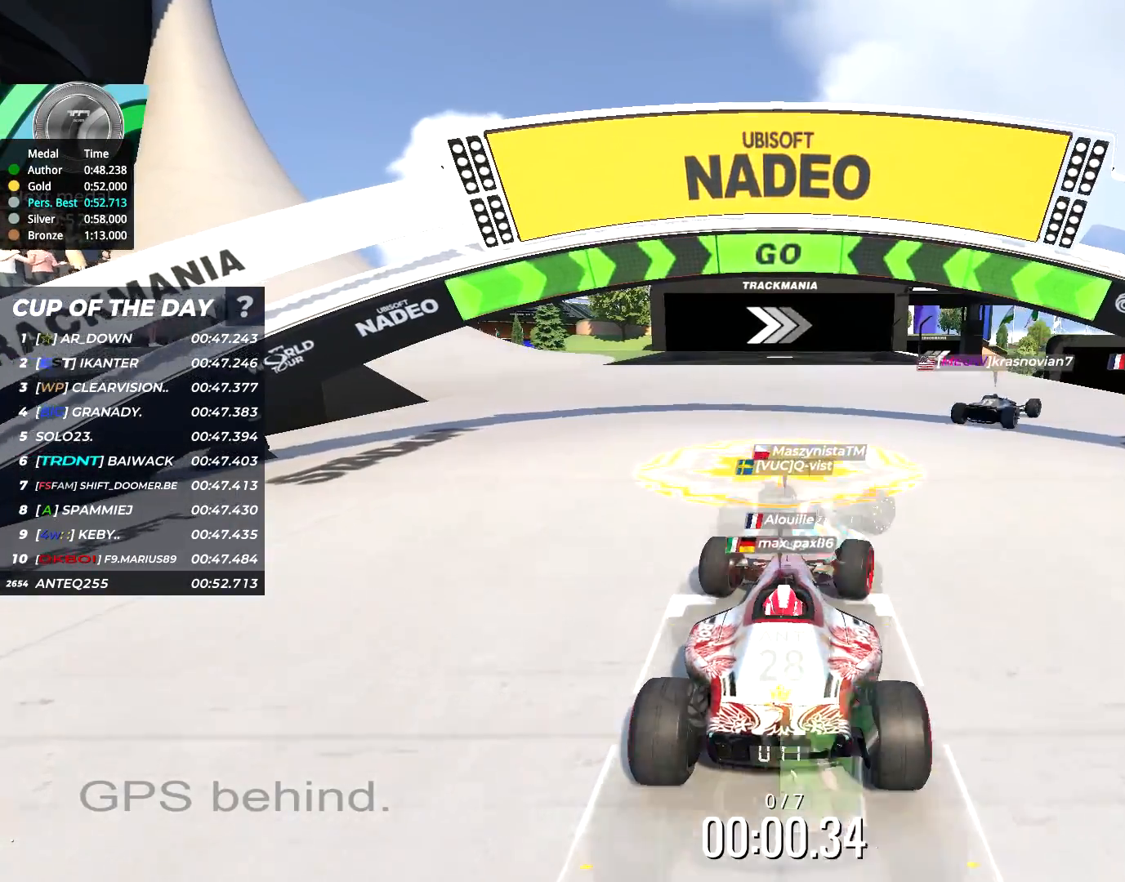
{"keys": ["up"], "events": [[167, "right", "up"], [267, "right", "down"], [433, "right", "up"]]}
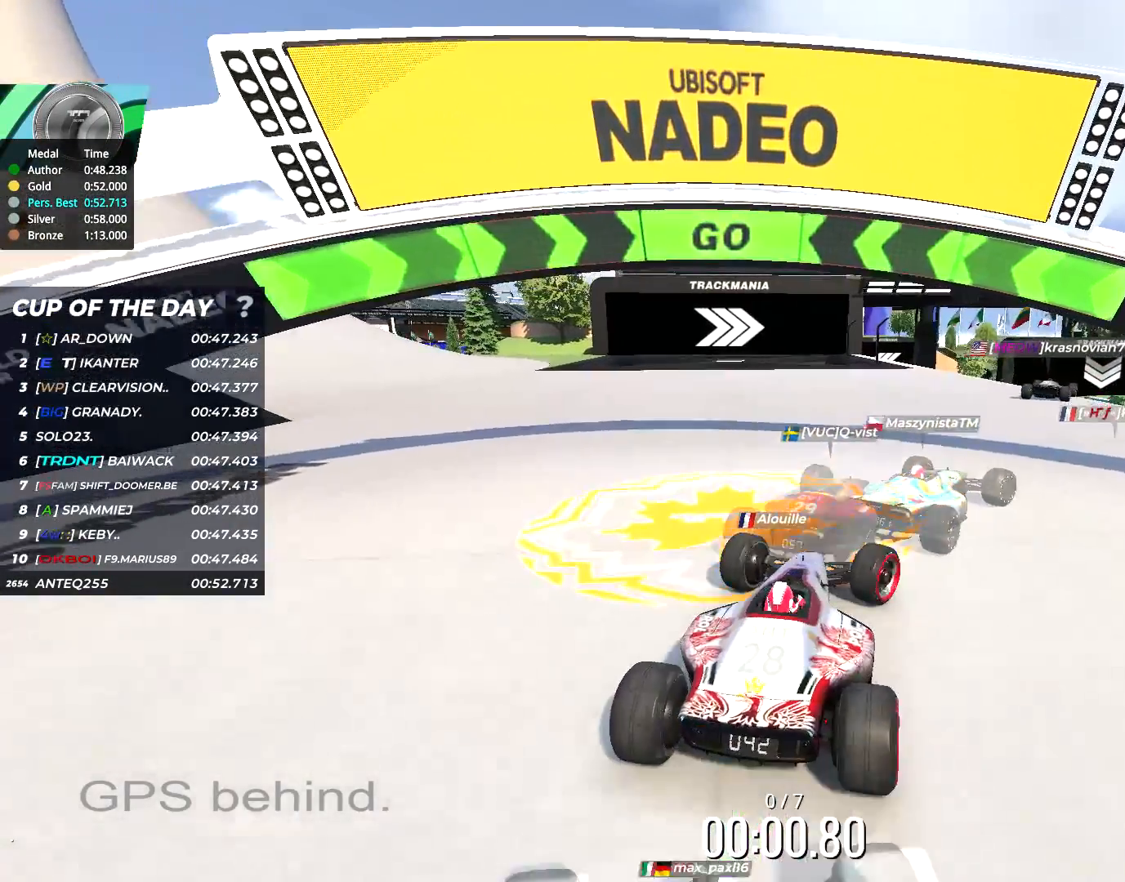
{"keys": ["up"], "events": [[17, "right", "down"], [117, "right", "up"], [417, "right", "down"], [483, "right", "up"]]}
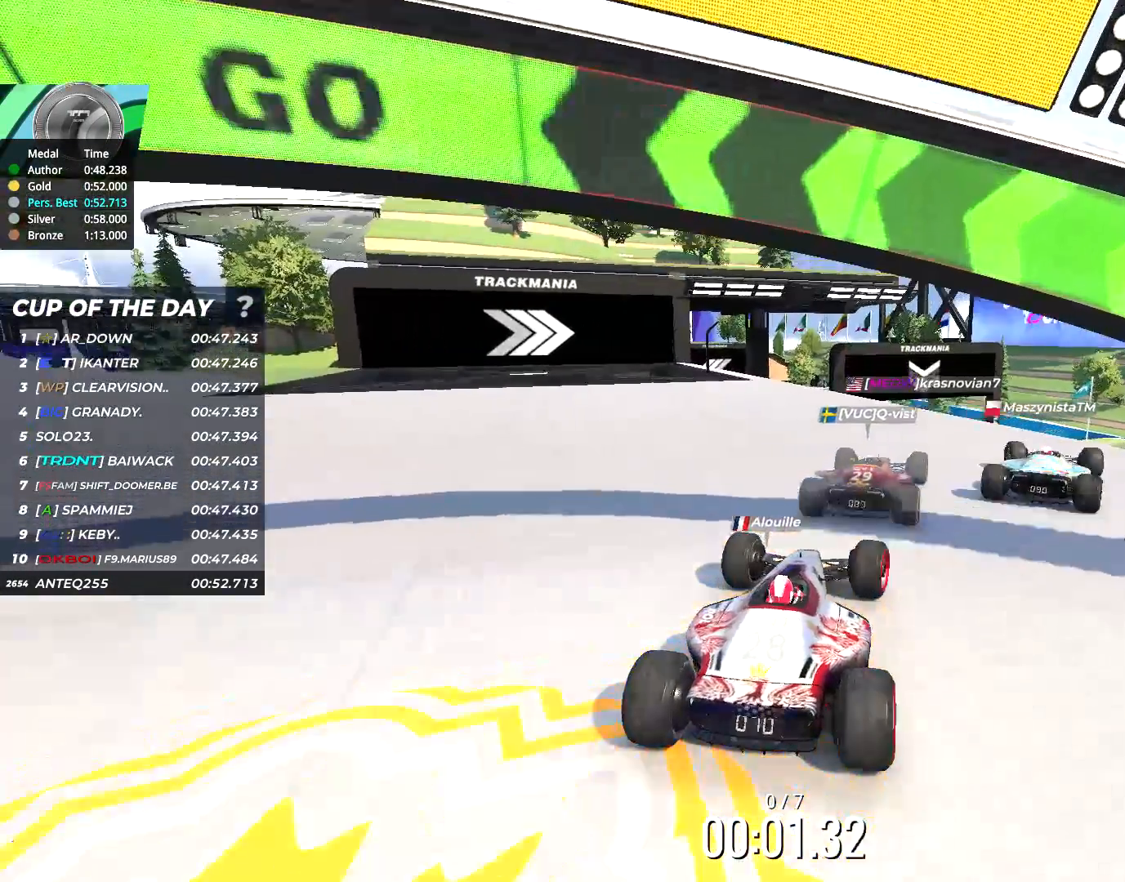
{"keys": ["left", "up"], "events": [[133, "right", "down"], [267, "right", "up"], [350, "left", "down"], [383, "left", "up"], [450, "left", "down"]]}
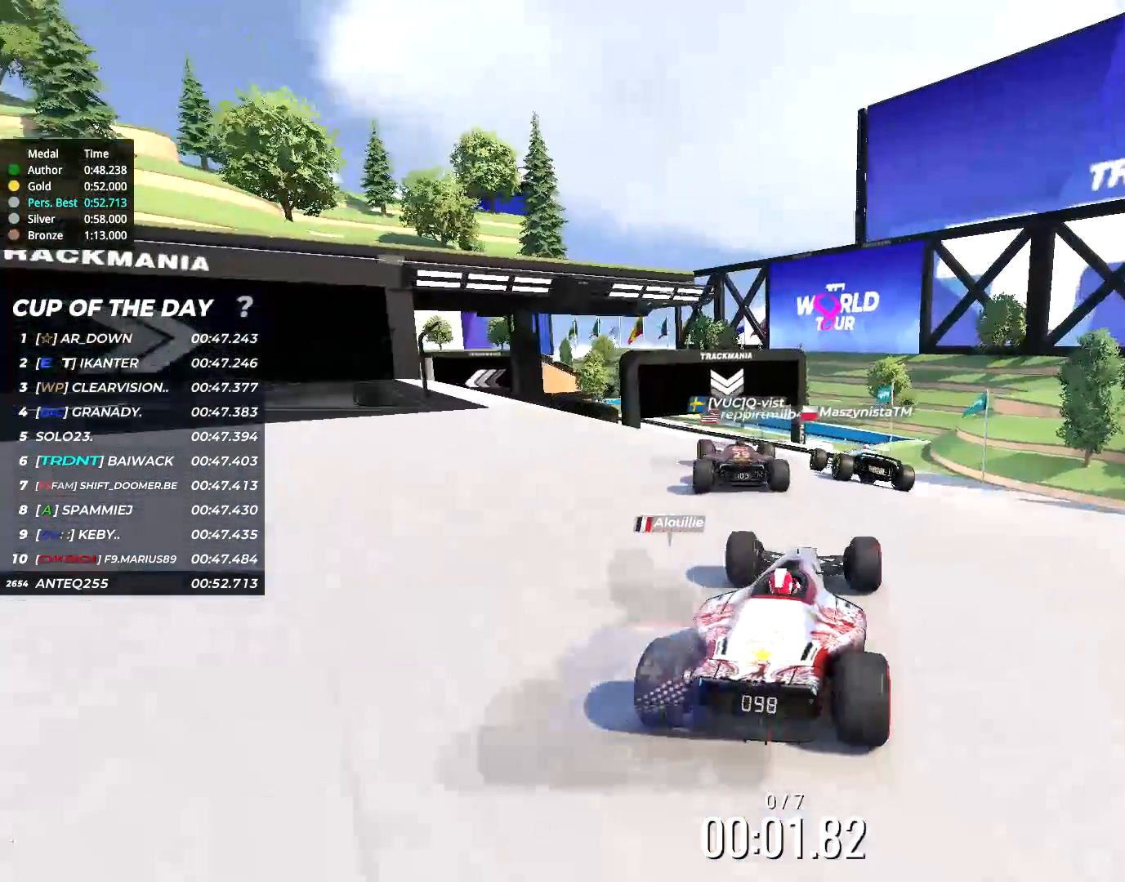
{"keys": ["right", "up"], "events": [[267, "left", "up"], [333, "right", "down"]]}
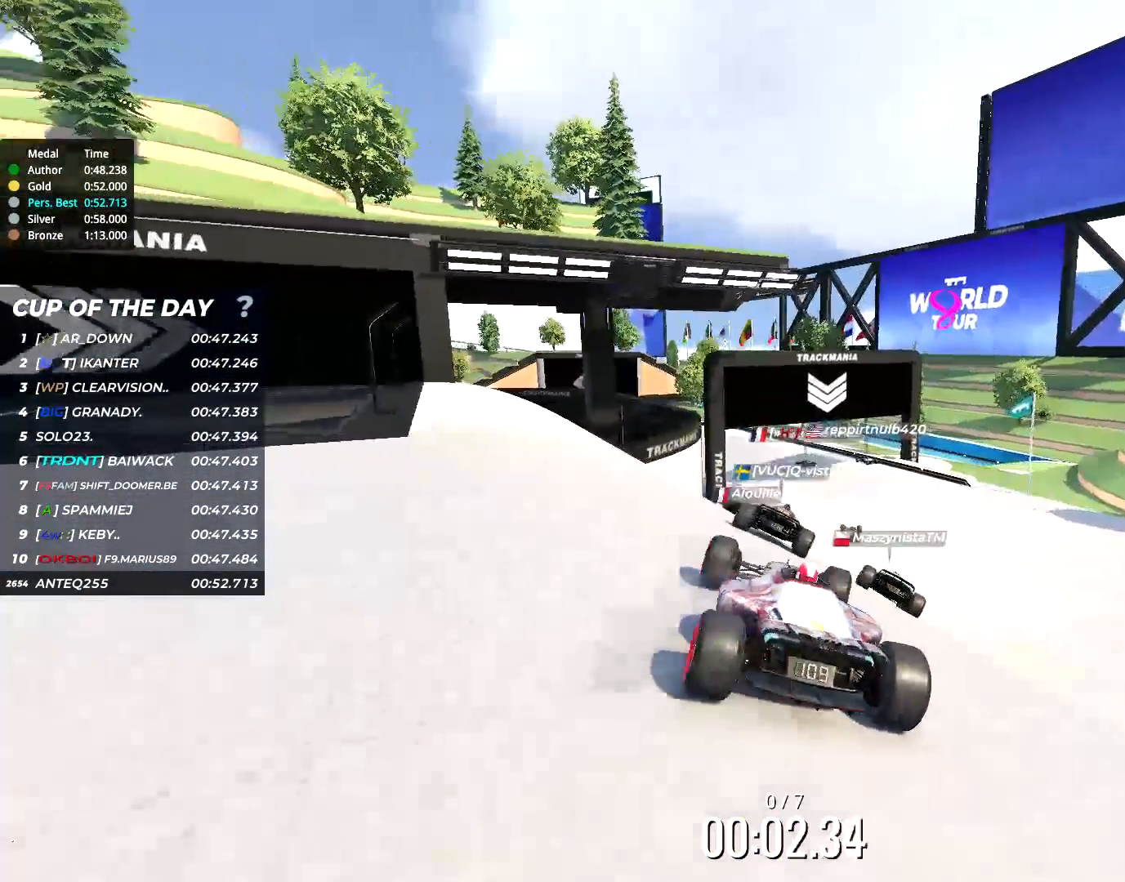
{"keys": ["up"]}
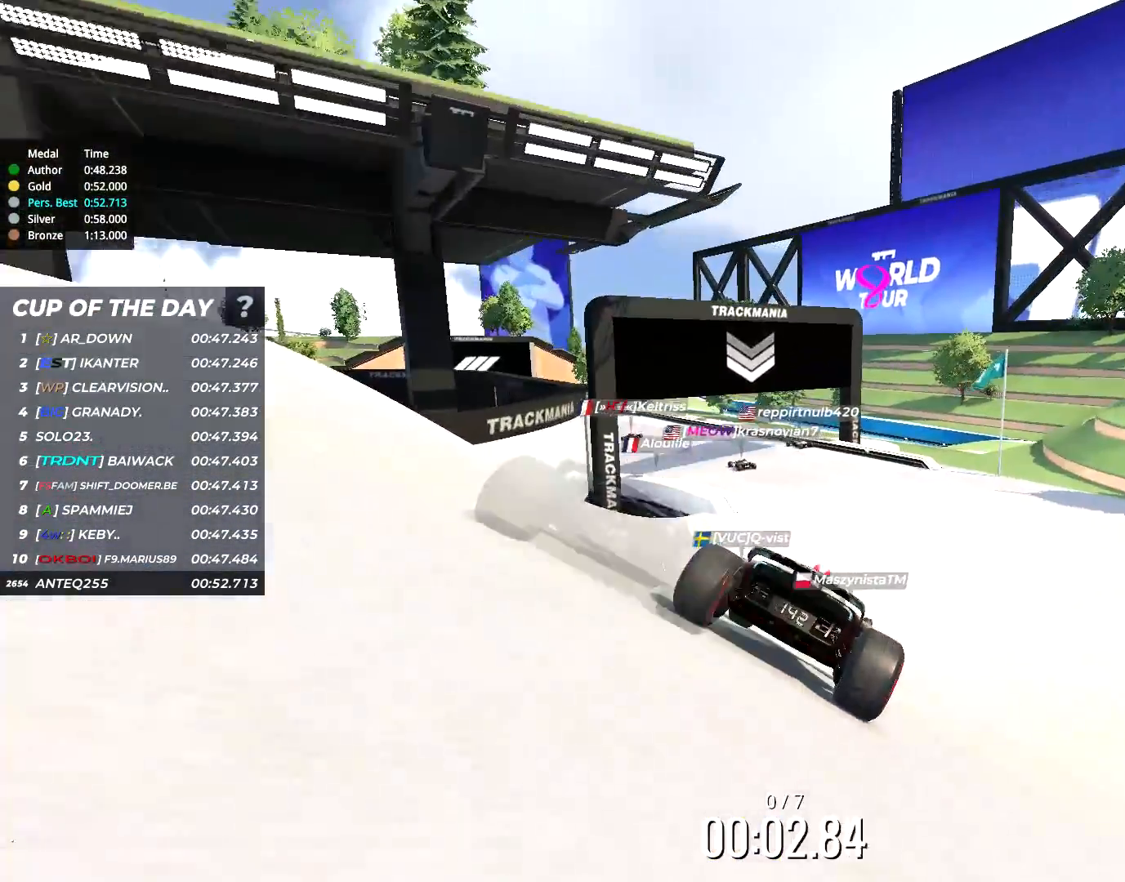
{"keys": ["left", "up"]}
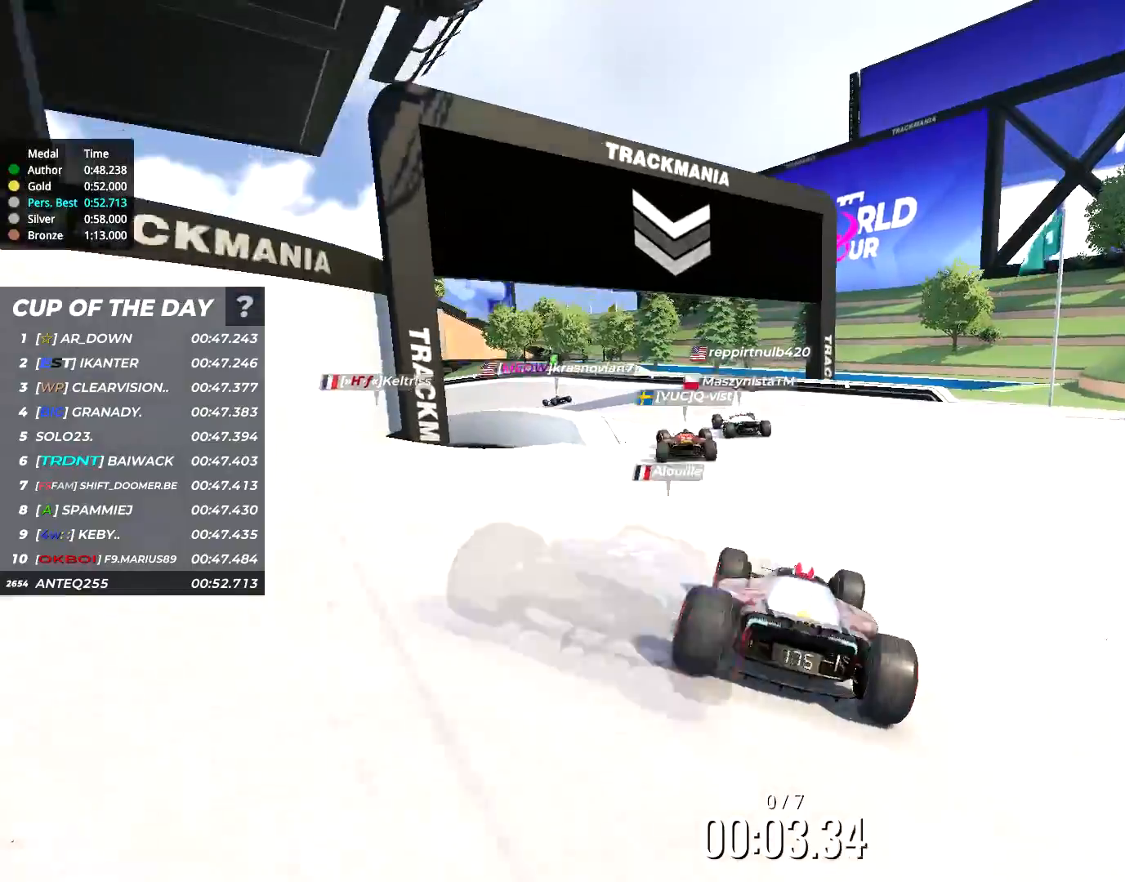
{"keys": ["up"], "events": [[133, "left", "up"], [333, "left", "down"], [400, "left", "up"]]}
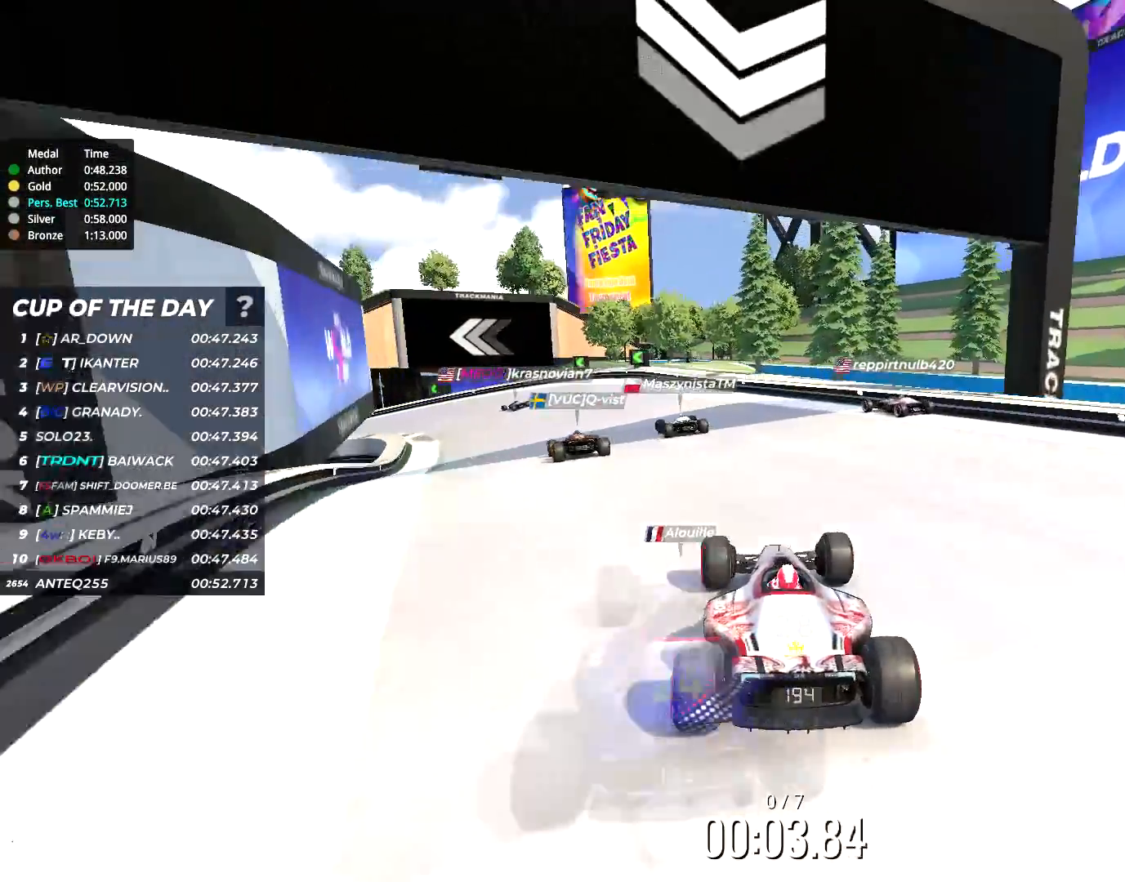
{"keys": ["left", "up"], "events": [[133, "left", "down"], [283, "left", "up"], [350, "left", "down"]]}
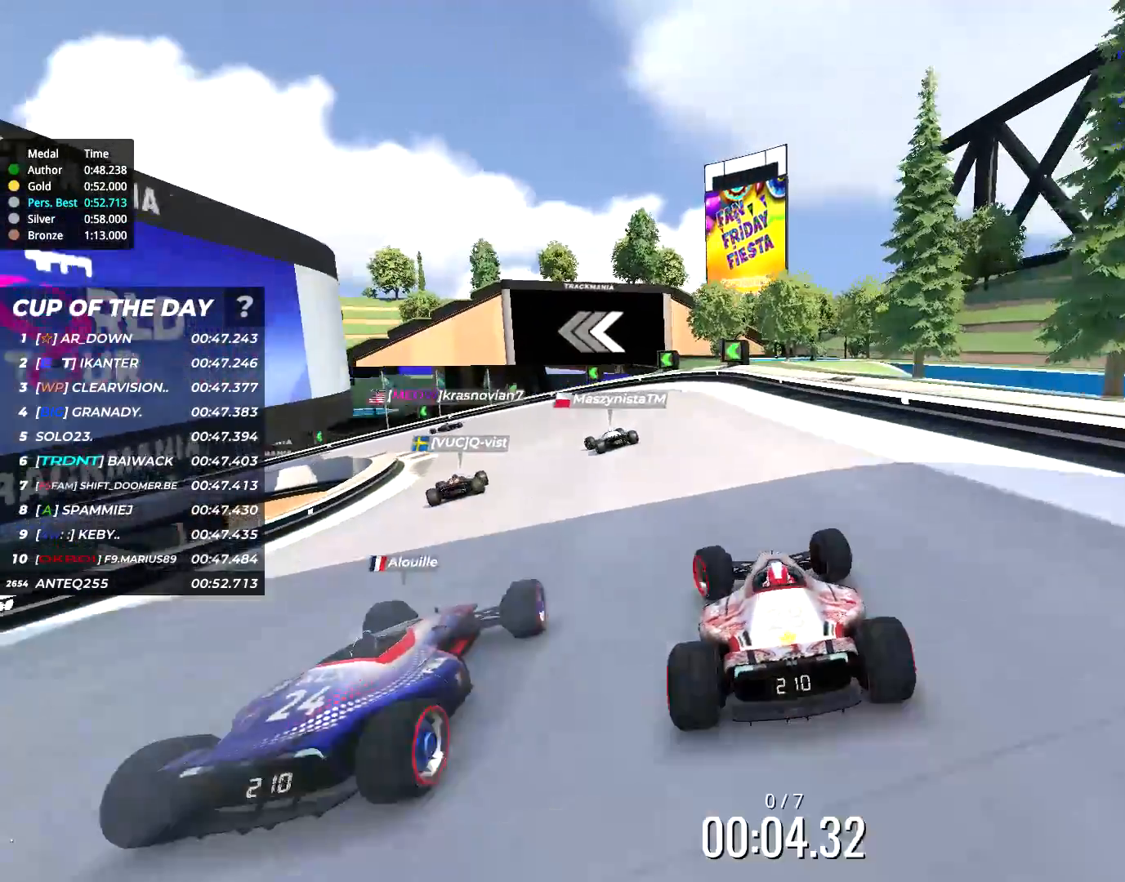
{"keys": ["left", "up"], "events": [[333, "left", "up"], [433, "left", "down"]]}
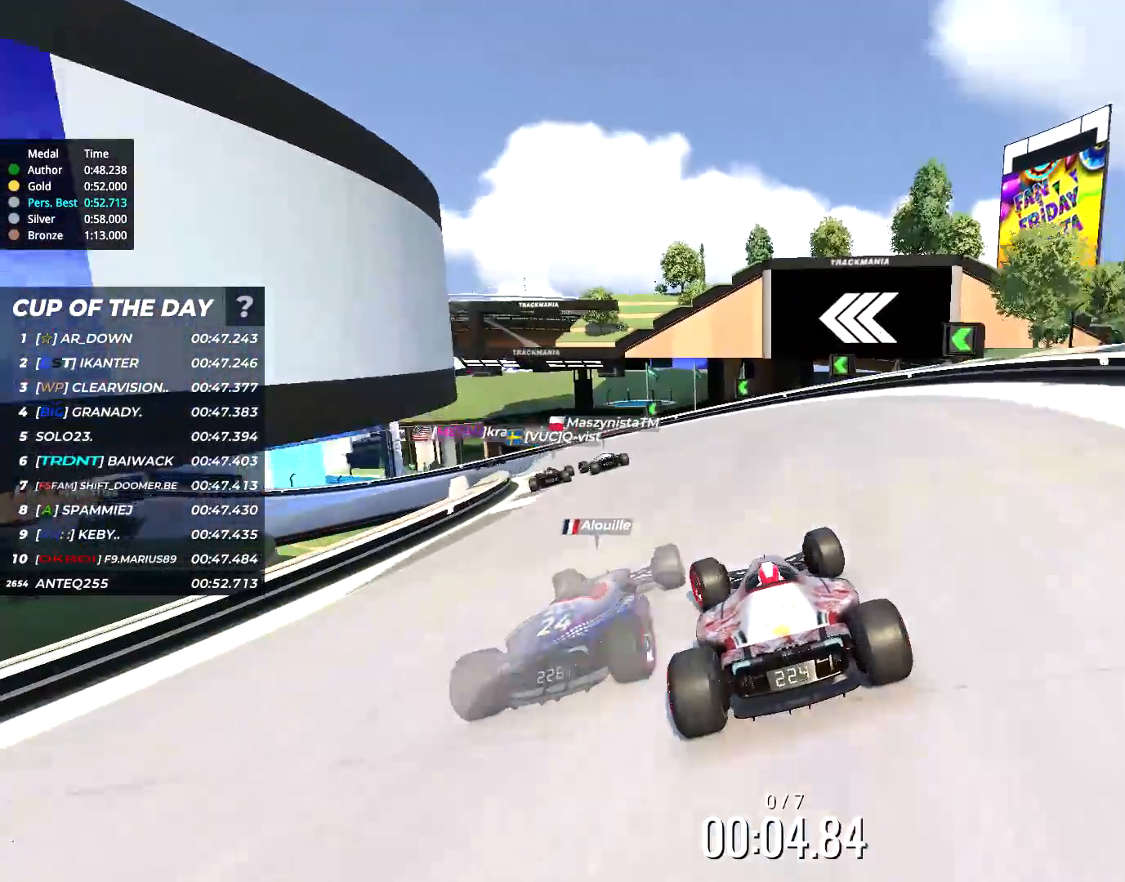
{"keys": ["left", "up"], "events": [[33, "left", "up"], [100, "left", "down"], [167, "left", "up"], [233, "left", "down"]]}
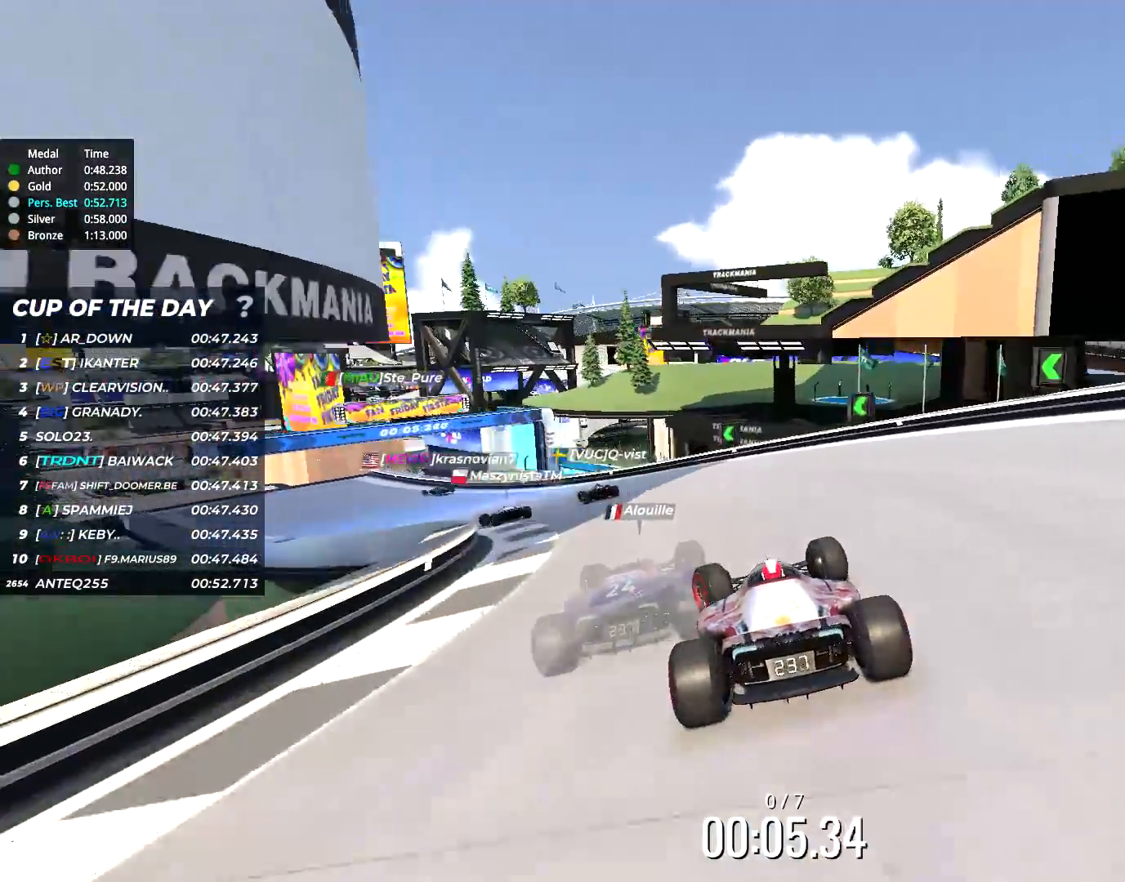
{"keys": ["left", "up"], "events": []}
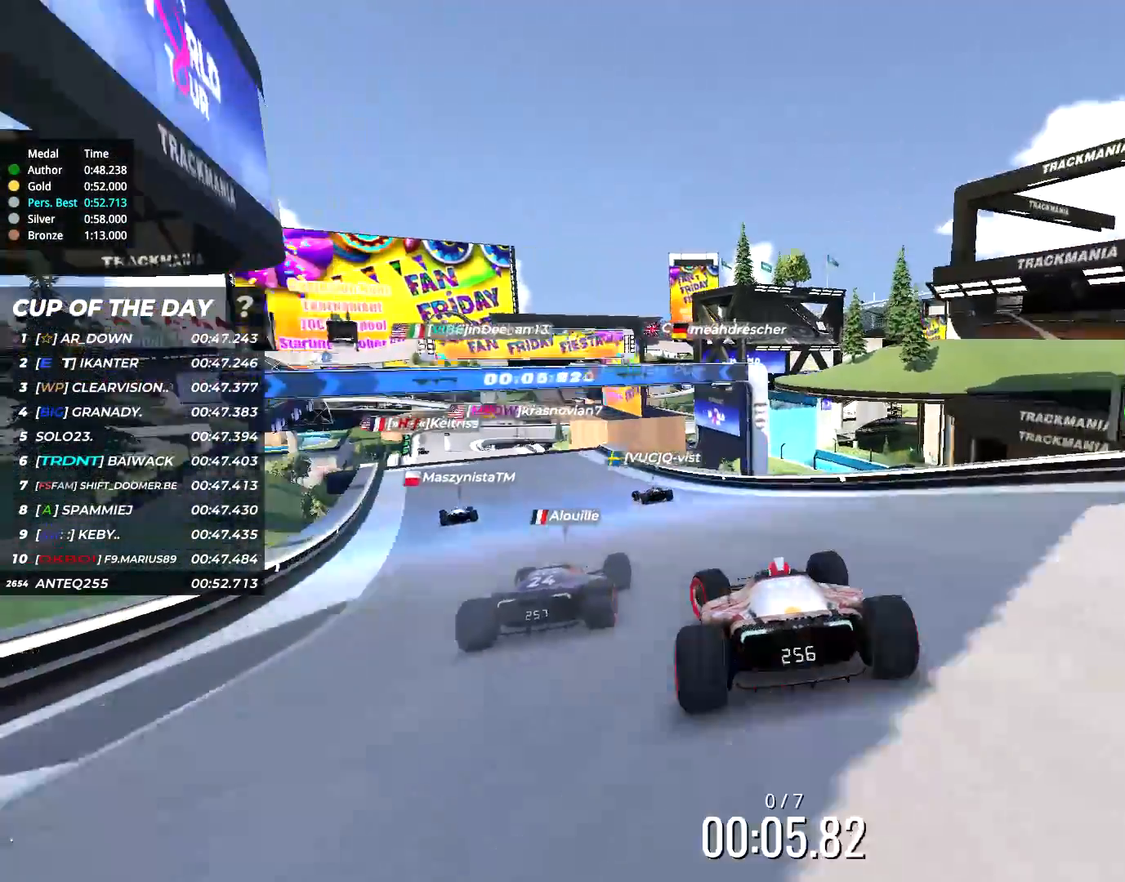
{"keys": ["up"], "events": [[217, "left", "up"], [400, "left", "down"], [500, "left", "up"]]}
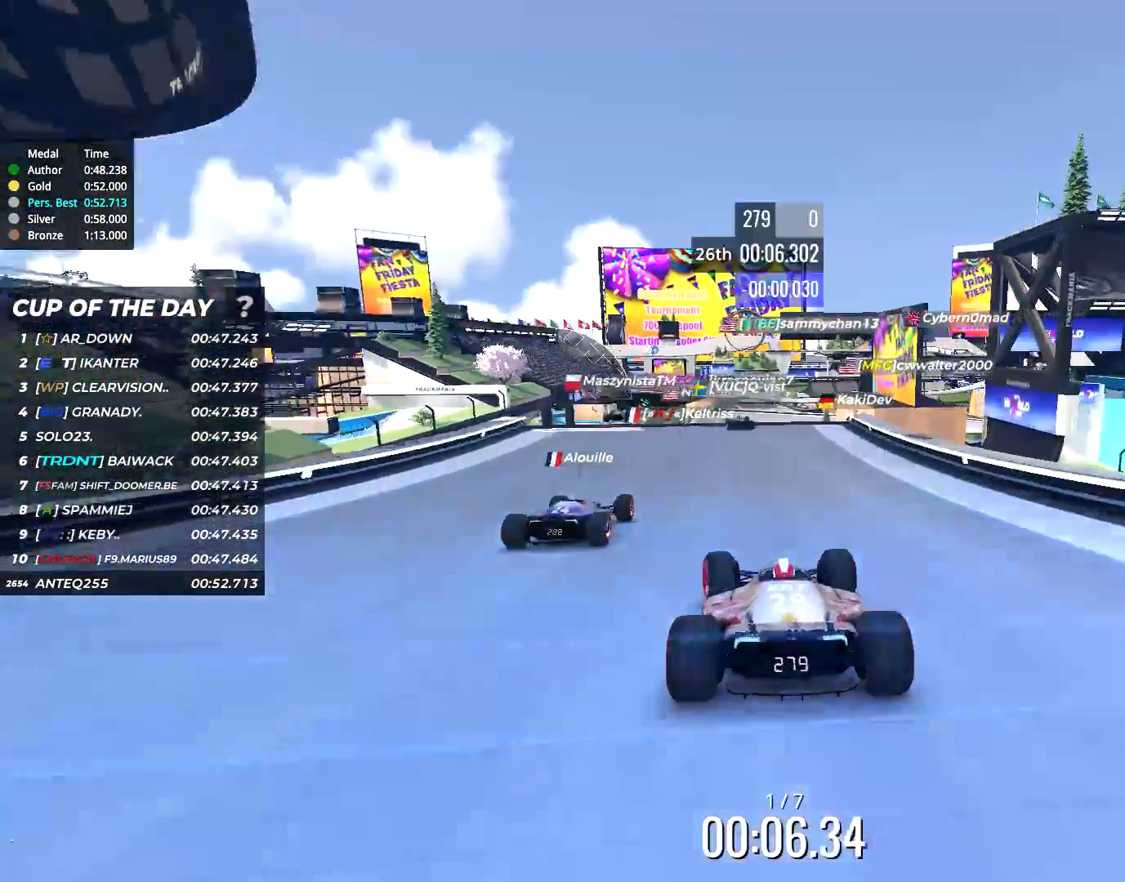
{"keys": ["up"], "events": []}
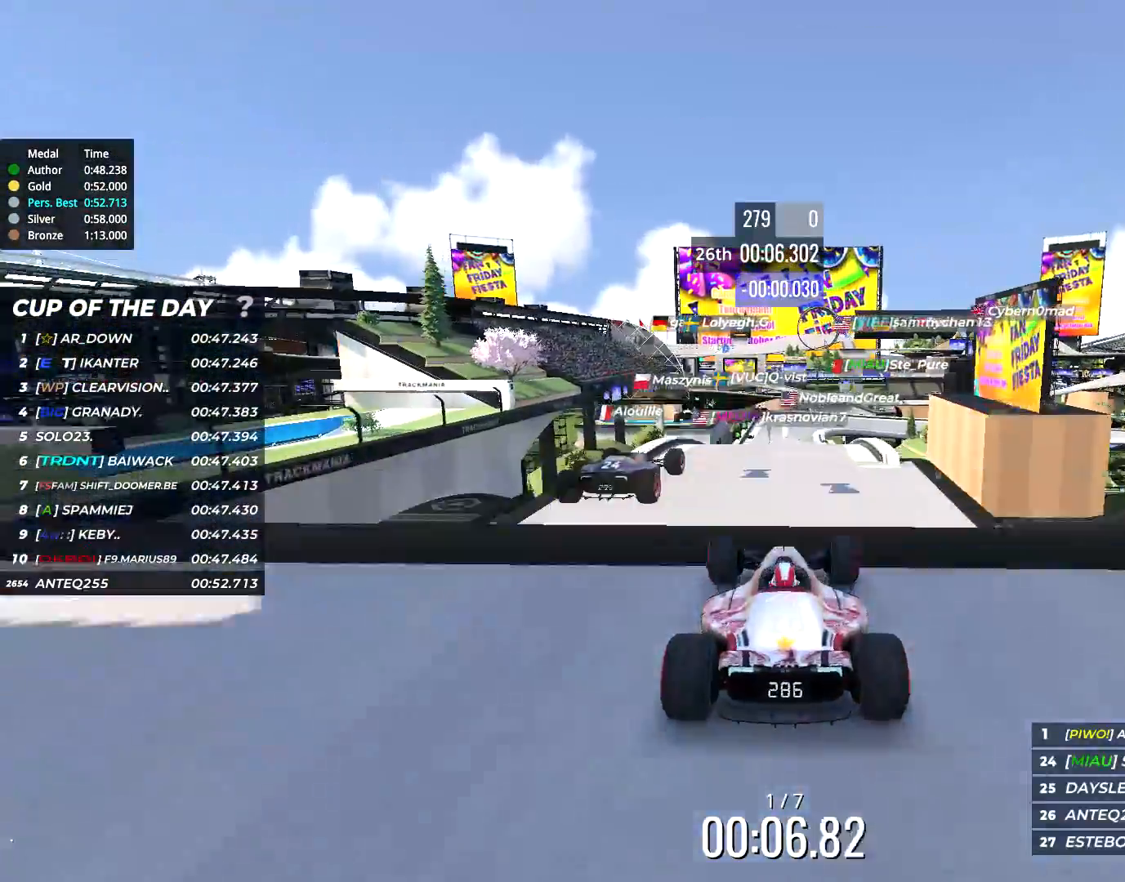
{"keys": ["left", "up"], "events": [[150, "left", "down"]]}
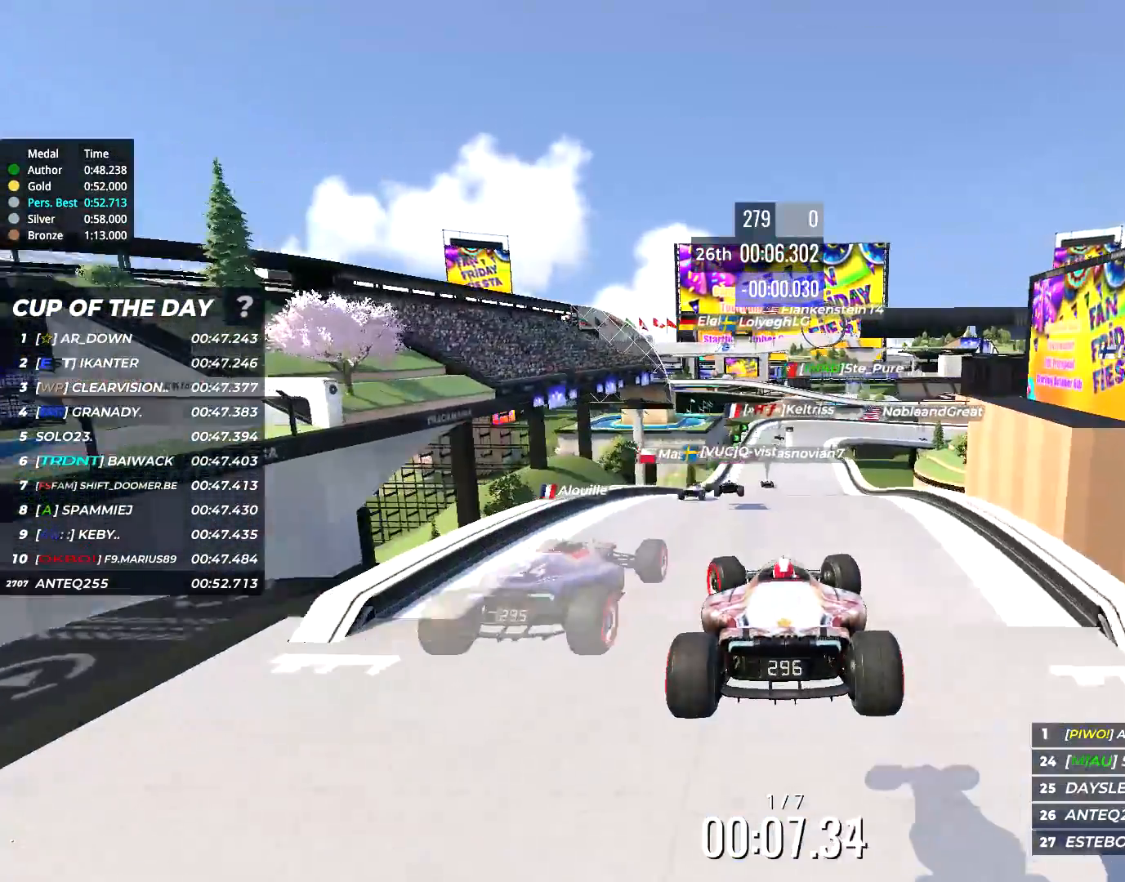
{"keys": ["left", "up"], "events": []}
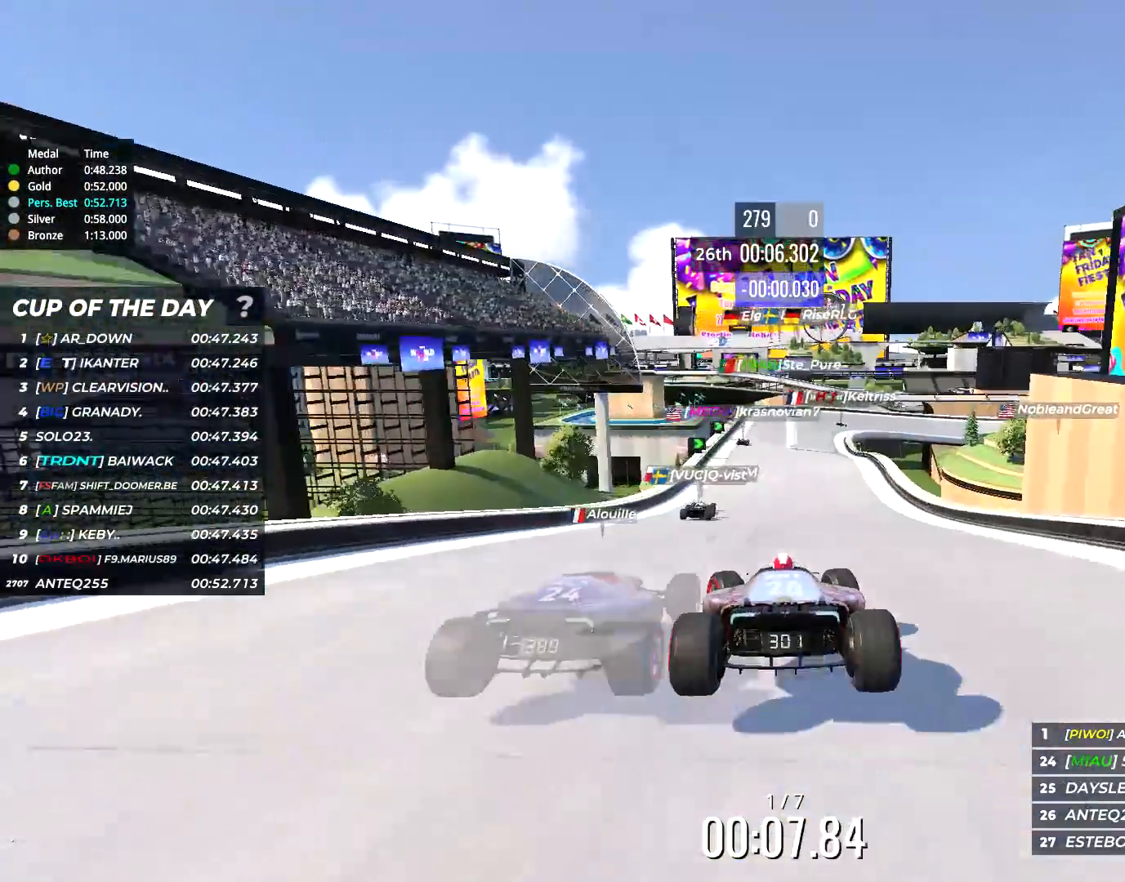
{"keys": ["up"], "events": [[67, "left", "up"]]}
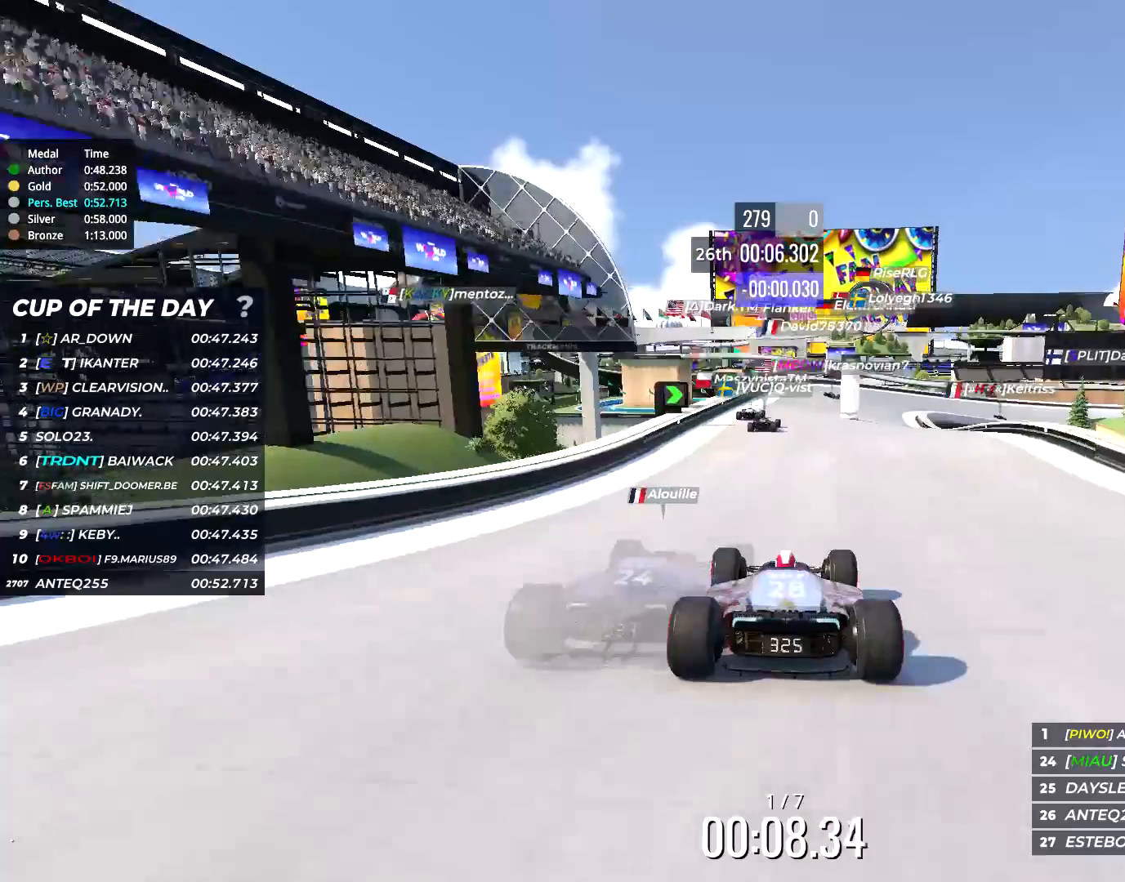
{"keys": ["right", "up"], "events": [[400, "right", "down"]]}
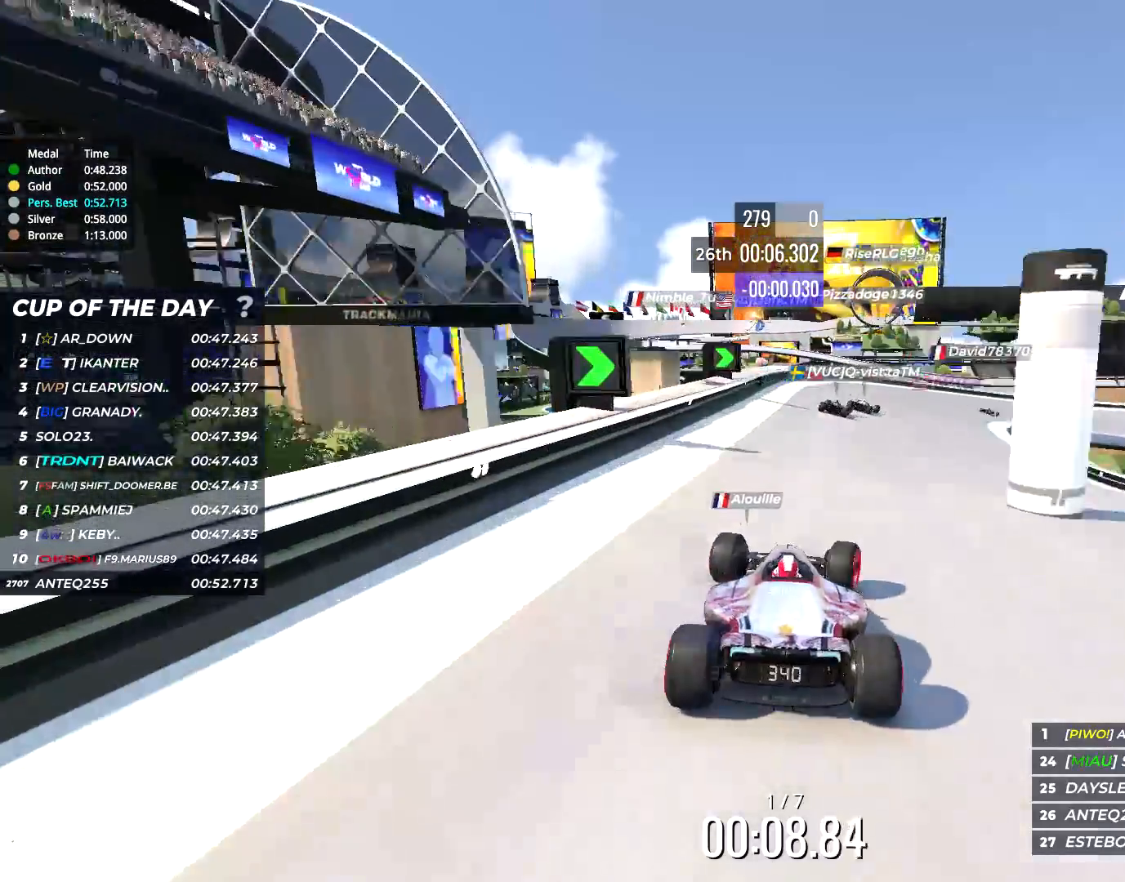
{"keys": ["right", "up"], "events": [[383, "right", "up"], [483, "right", "down"]]}
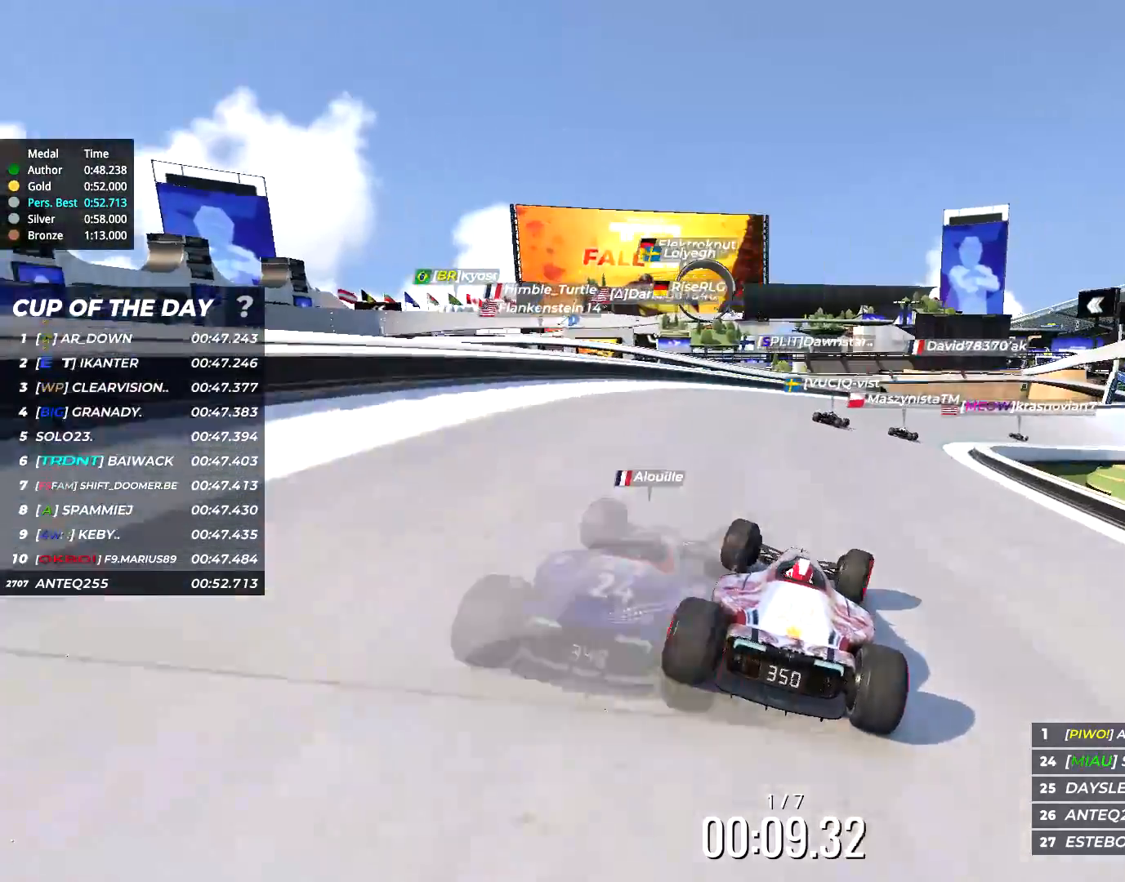
{"keys": ["right", "up"], "events": [[350, "right", "up"], [383, "right", "down"]]}
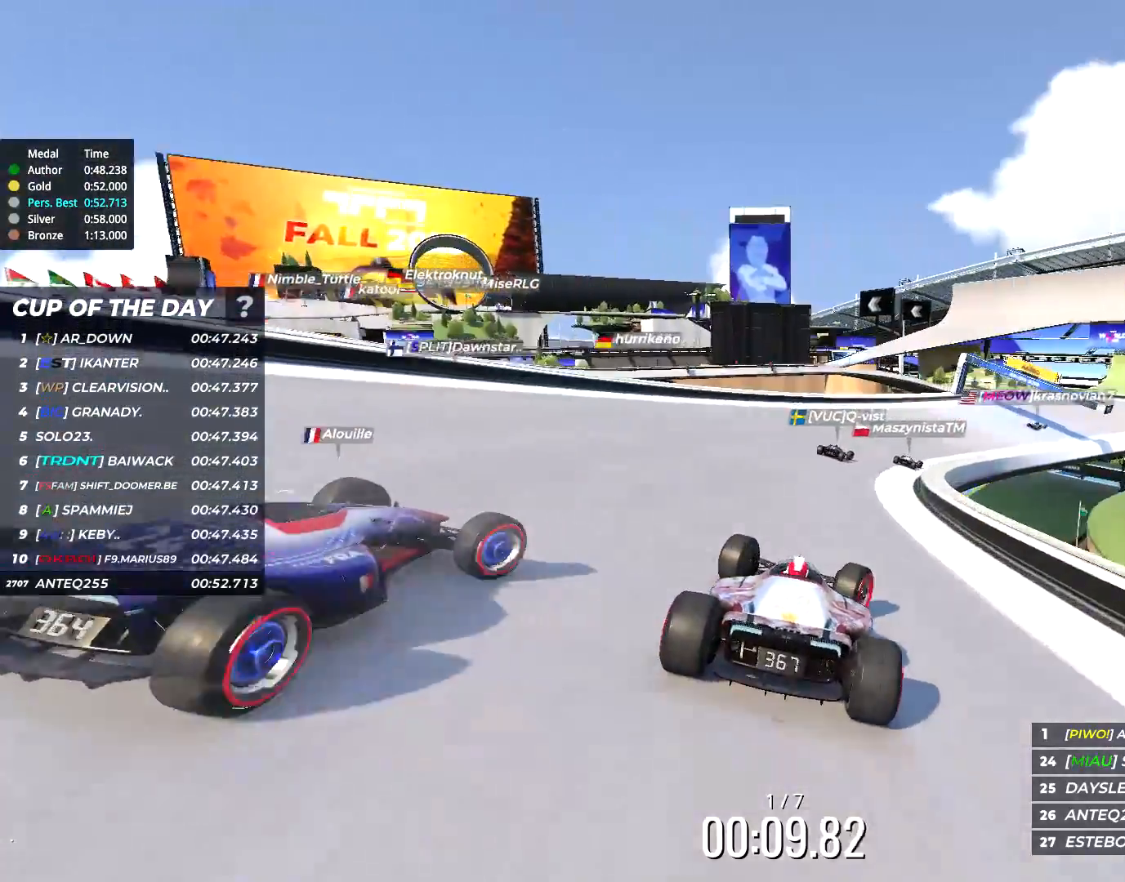
{"keys": ["right", "up"], "events": [[83, "right", "up"], [150, "right", "down"]]}
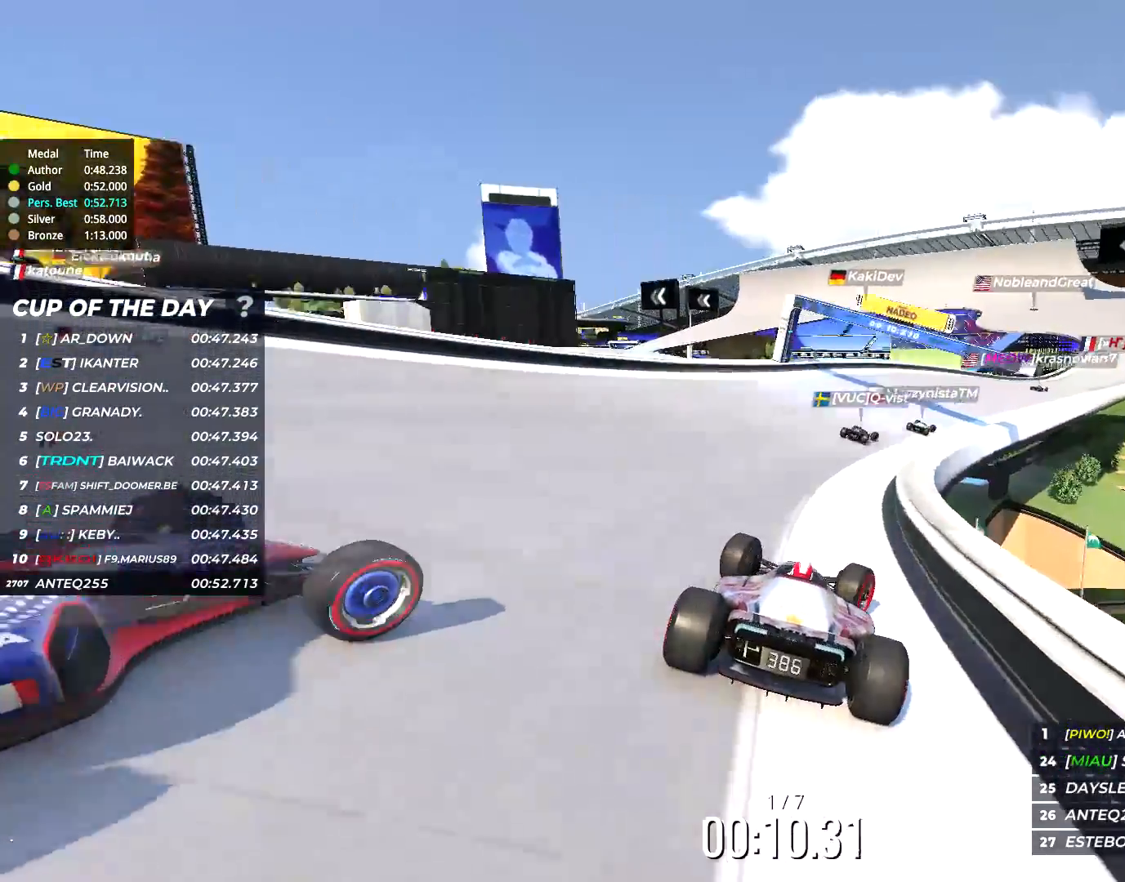
{"keys": ["right", "up"], "events": [[150, "right", "up"], [283, "right", "down"]]}
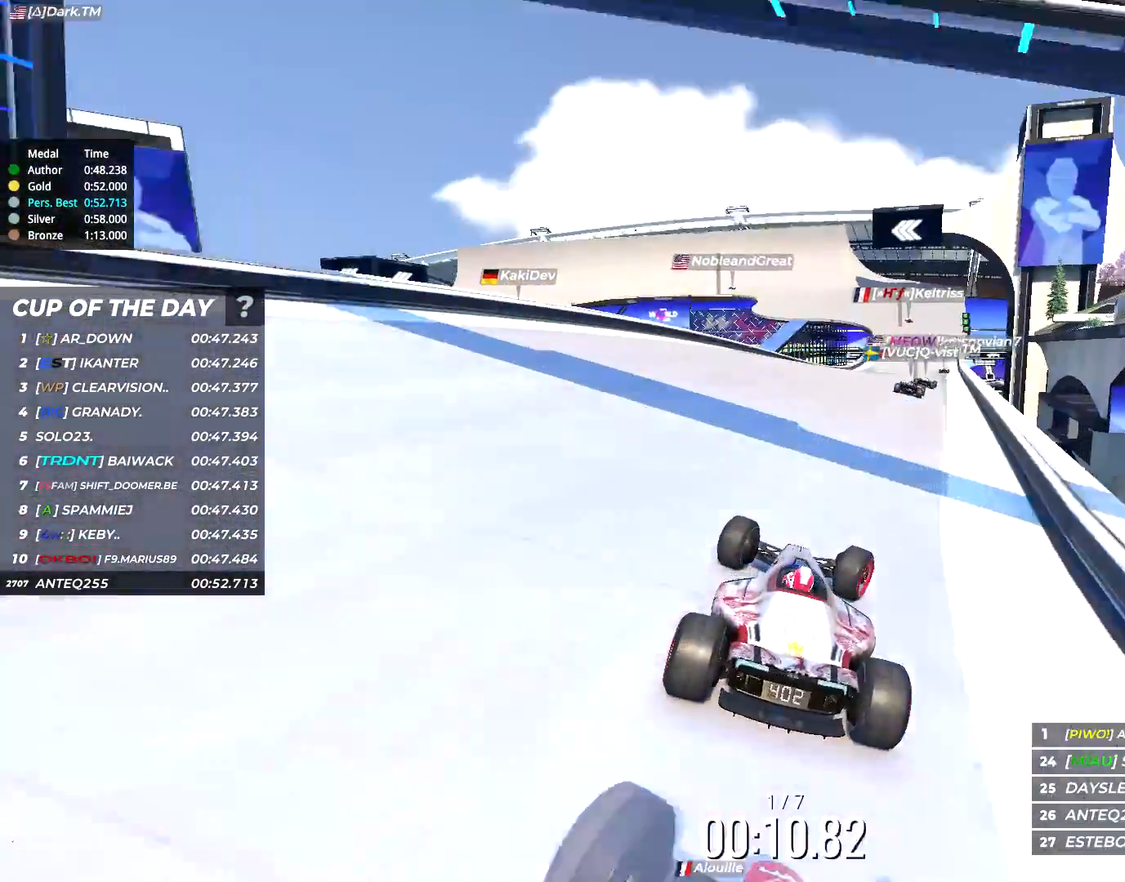
{"keys": ["left", "up"], "events": [[233, "right", "up"], [467, "left", "down"]]}
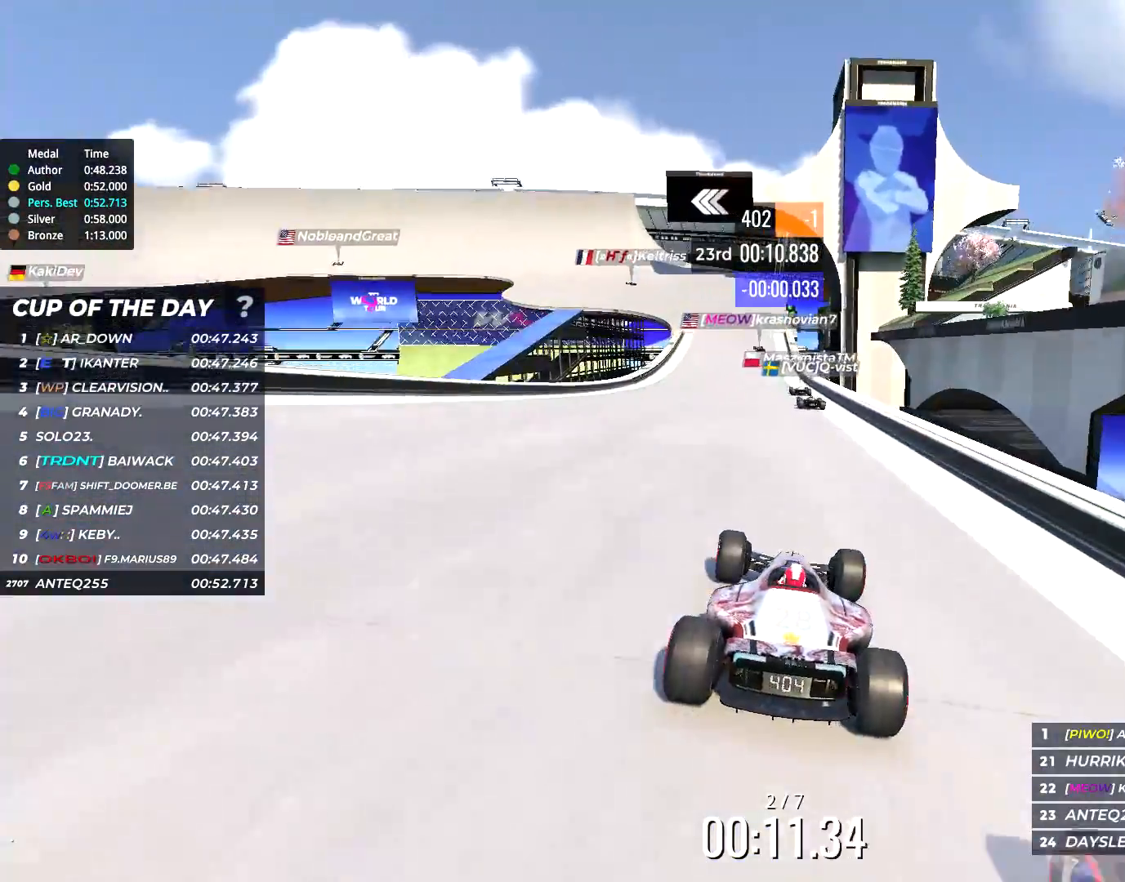
{"keys": ["left", "up"], "events": [[67, "left", "up"], [200, "left", "down"], [233, "left", "up"], [467, "left", "down"]]}
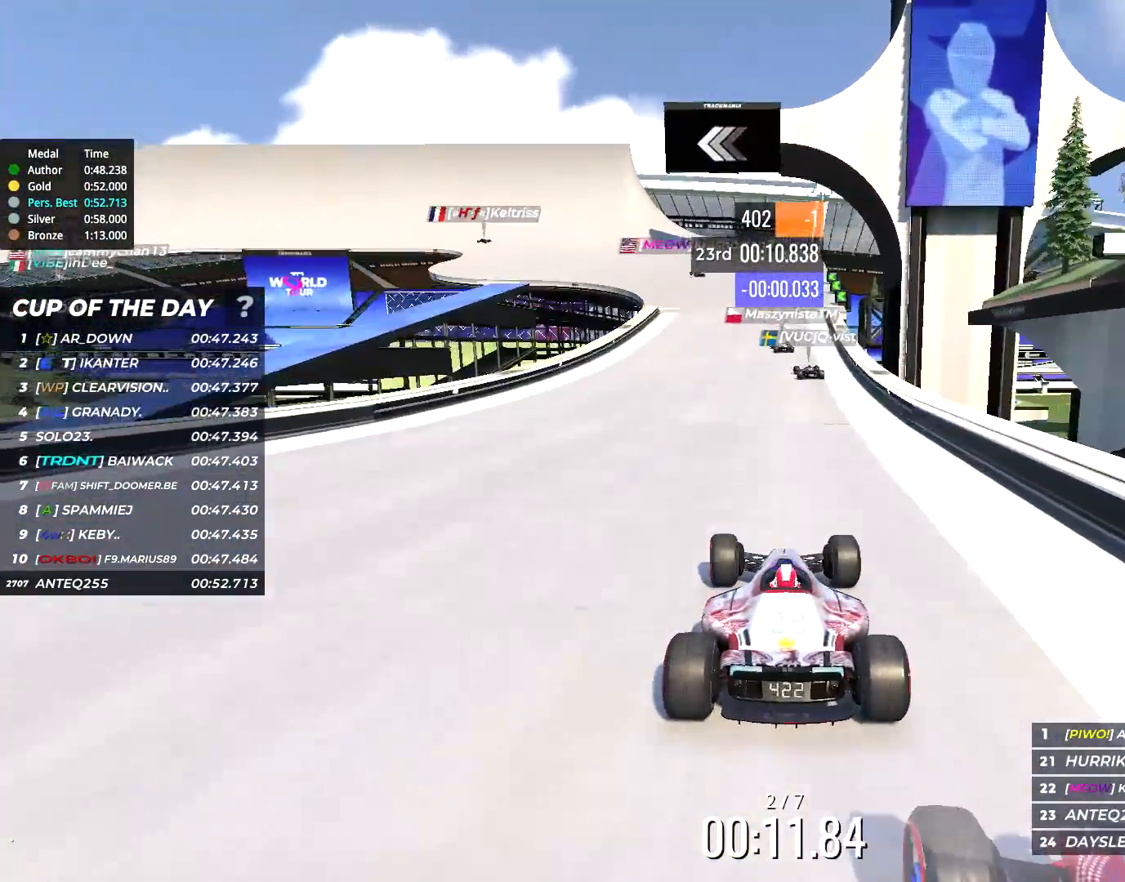
{"keys": ["left", "up"], "events": [[50, "left", "up"], [117, "left", "down"], [417, "left", "up"], [483, "left", "down"]]}